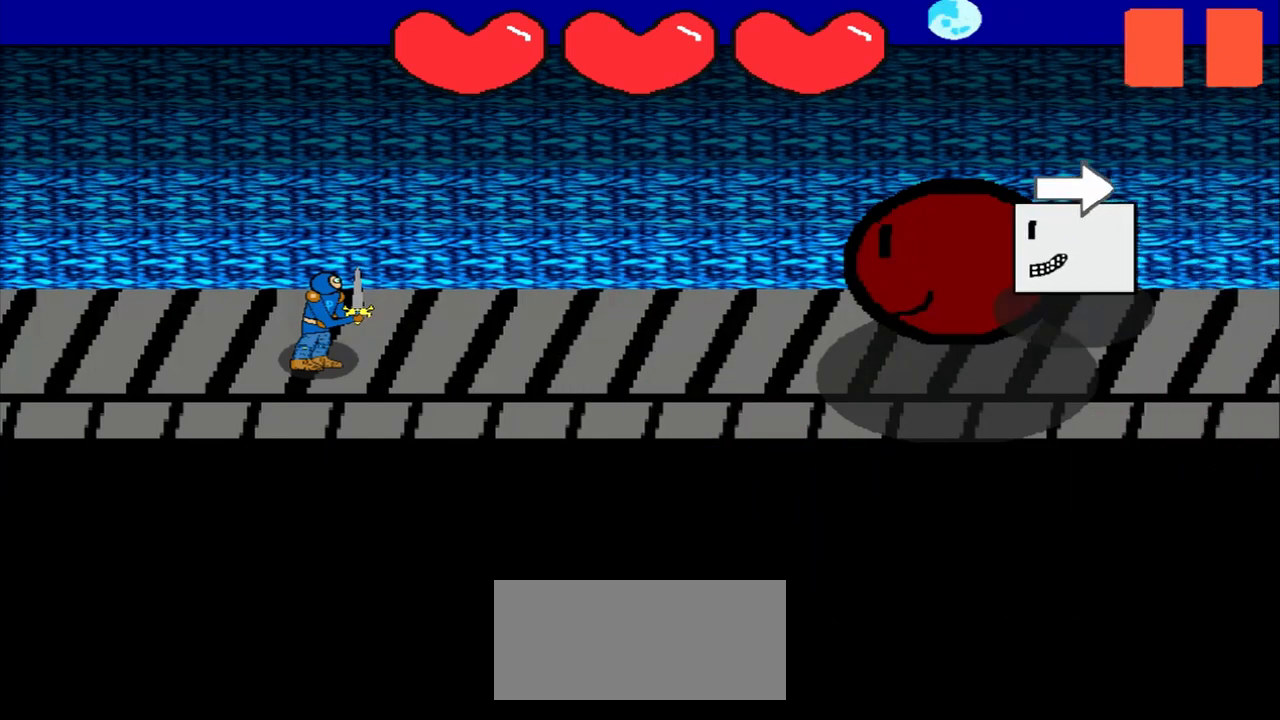
Gameplay with a controller (PlayStation layout); each line is a JSON object with the inputs held at the frame after it. "events" lists button and stick changes between this image and that frame as [ms after this image, input, new state], when the widget could be followed in between. Not read: L2 L3 R2 R3 right_stick.
{"buttons": [], "left_stick": "center", "events": [[167, "left_stick", "right"], [333, "left_stick", "center"]]}
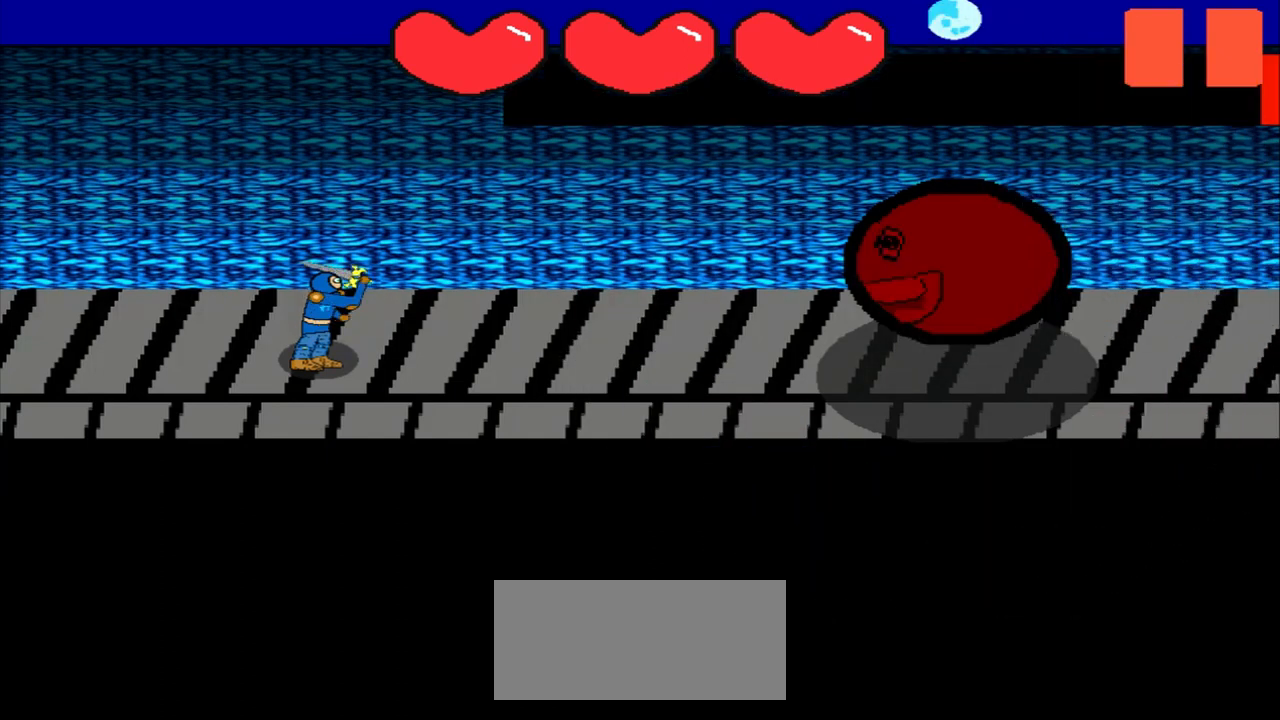
{"buttons": [], "left_stick": "center", "events": [[83, "left_stick", "up-left"], [208, "left_stick", "center"], [375, "left_stick", "down-left"], [500, "left_stick", "center"]]}
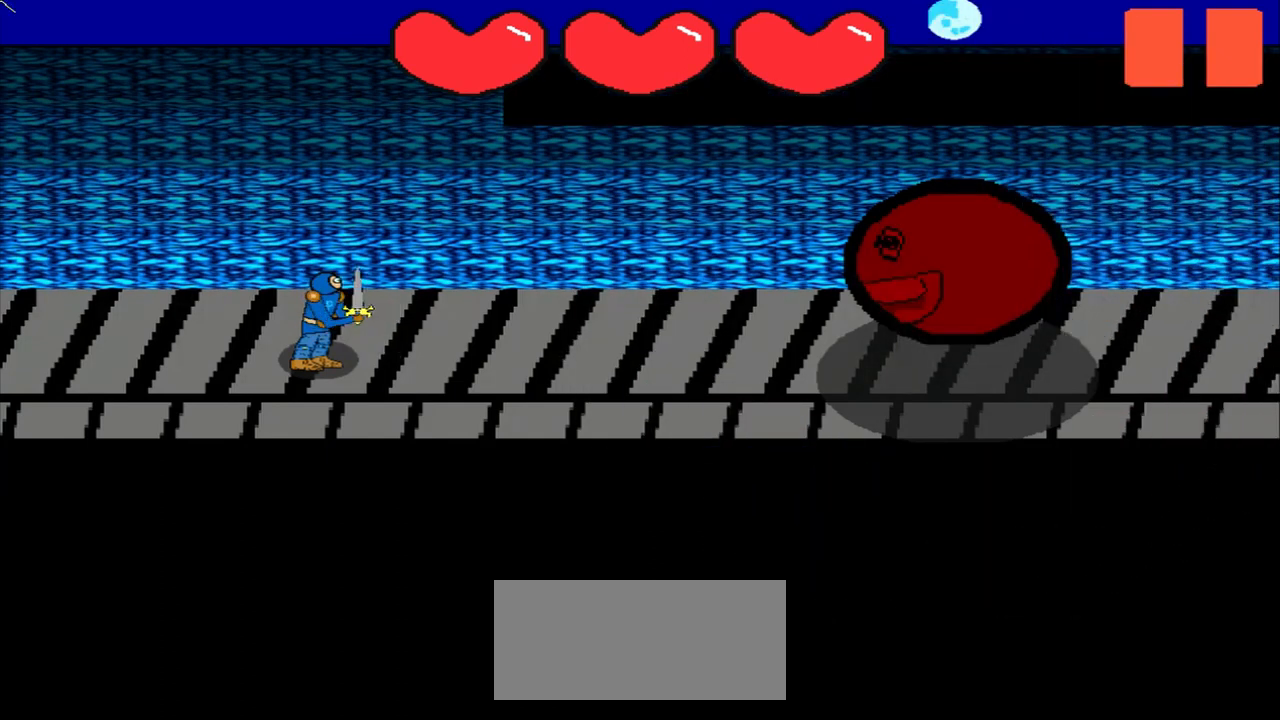
{"buttons": [], "left_stick": "center", "events": [[167, "left_stick", "left"], [333, "left_stick", "center"]]}
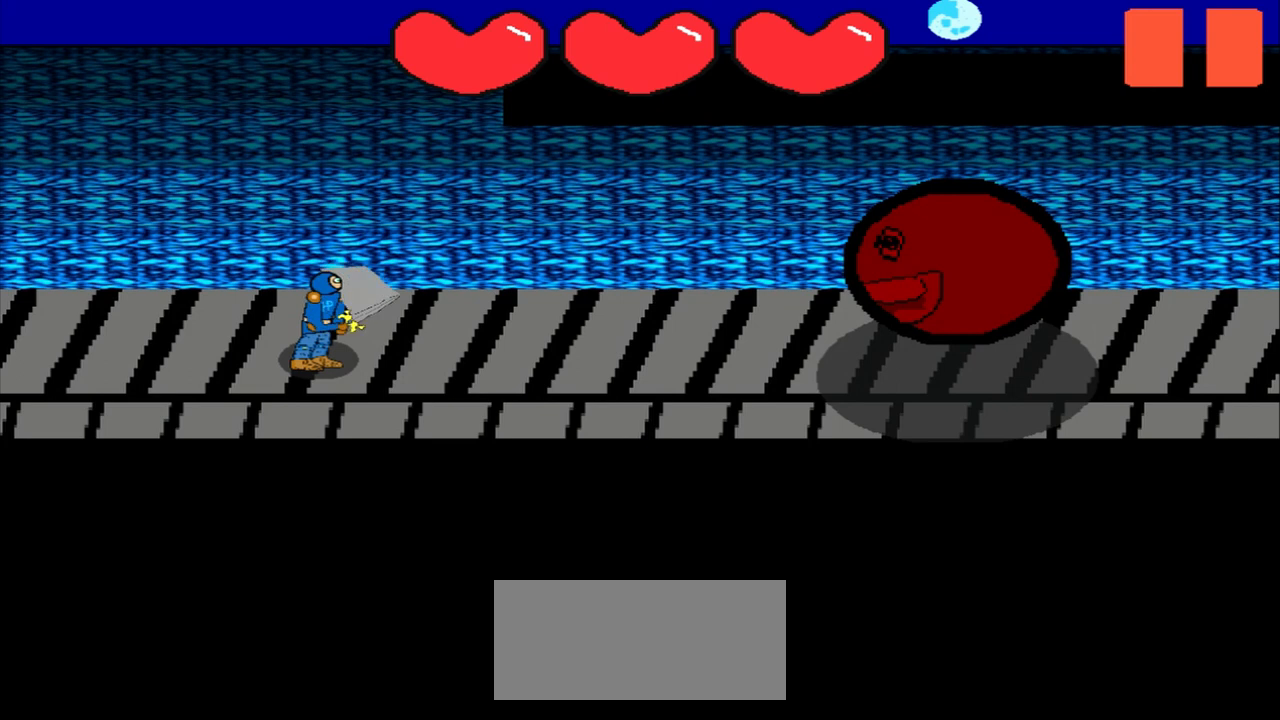
{"buttons": [], "left_stick": "center", "events": [[333, "left_stick", "down-left"], [458, "left_stick", "center"]]}